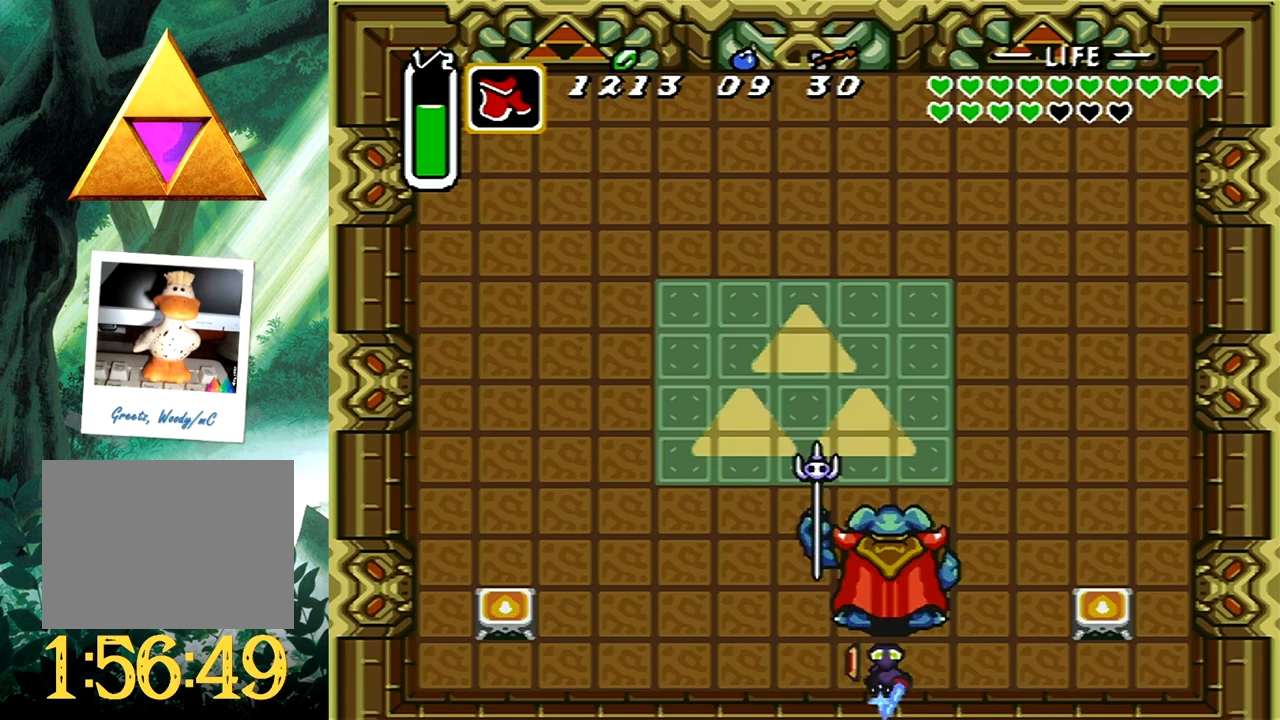
Gameplay with a controller (Xbox layout); each line is a JSON object with the inputs held at the frame after it. "events" lists button and stick changes between this image and that frame as [ms after this image, input, new state], when the widget could be followed in between. Not read: L2 R2 SHARE left_stick right_stick.
{"buttons": [], "events": [[133, "A", "up"]]}
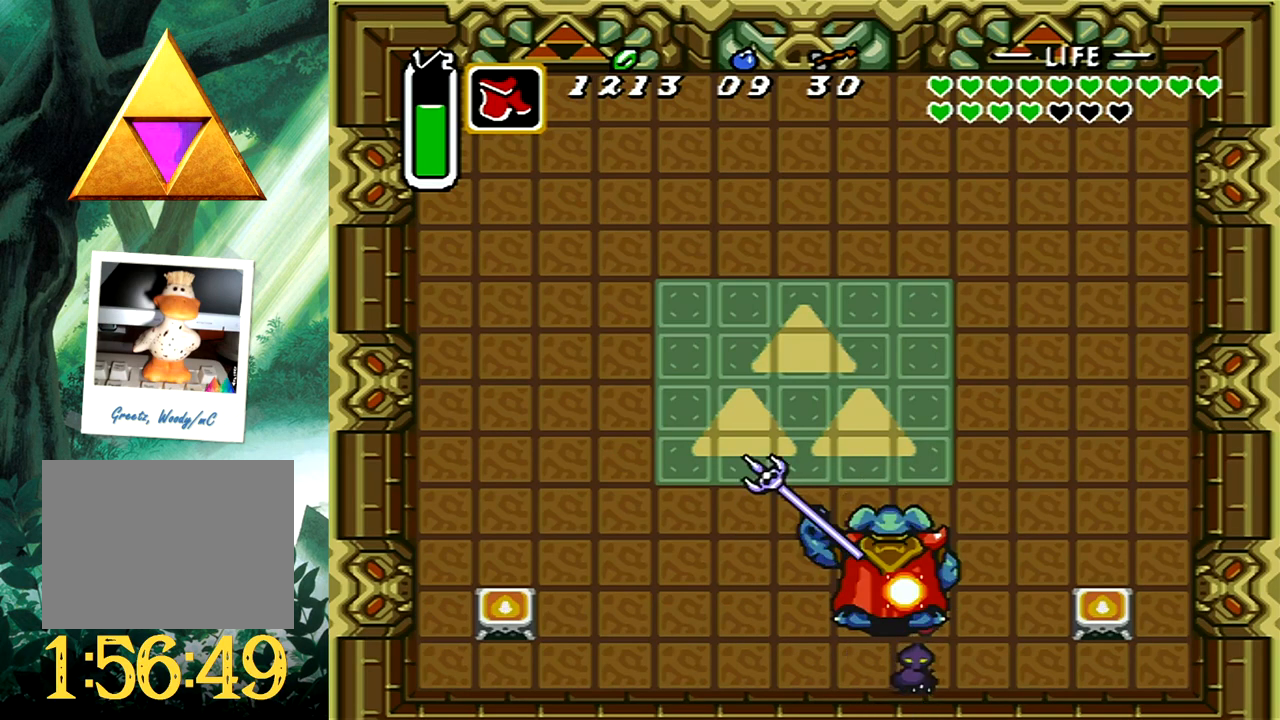
{"buttons": [], "events": []}
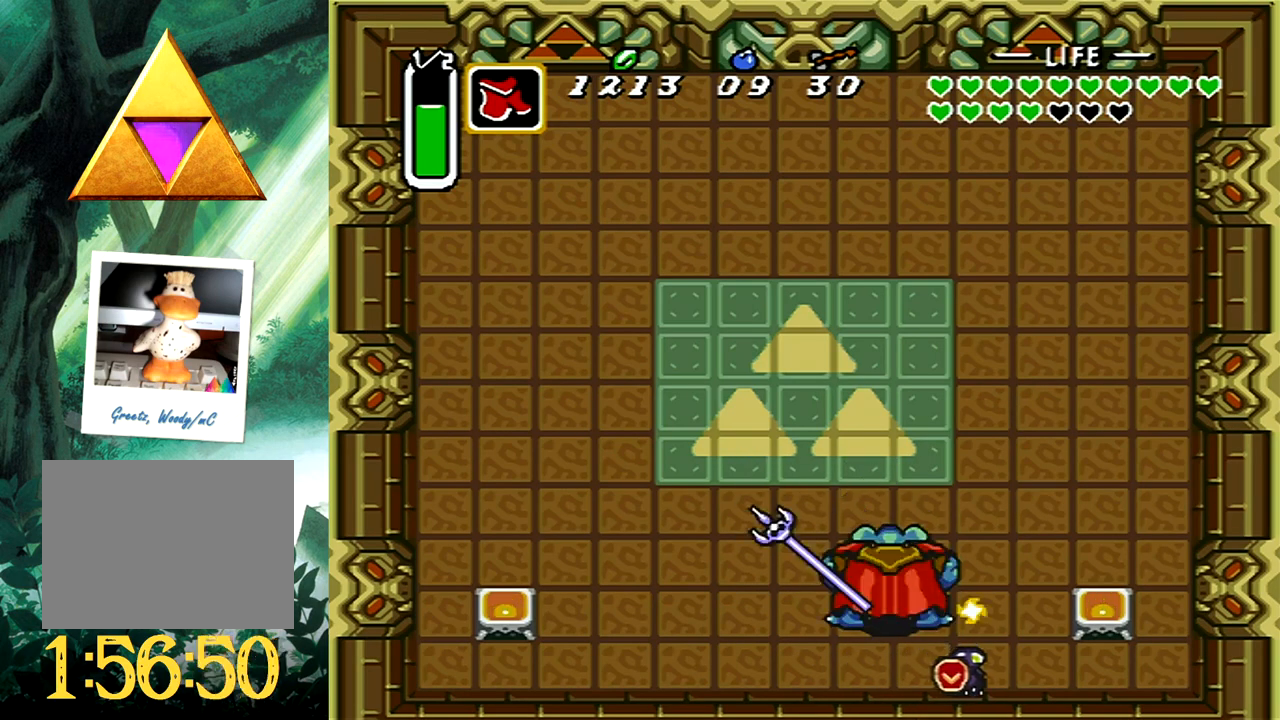
{"buttons": ["A", "DPAD_DOWN"], "events": [[83, "DPAD_DOWN", "down"], [100, "DPAD_LEFT", "down"], [417, "DPAD_LEFT", "up"], [450, "A", "down"], [467, "DPAD_DOWN", "up"], [483, "DPAD_DOWN", "down"]]}
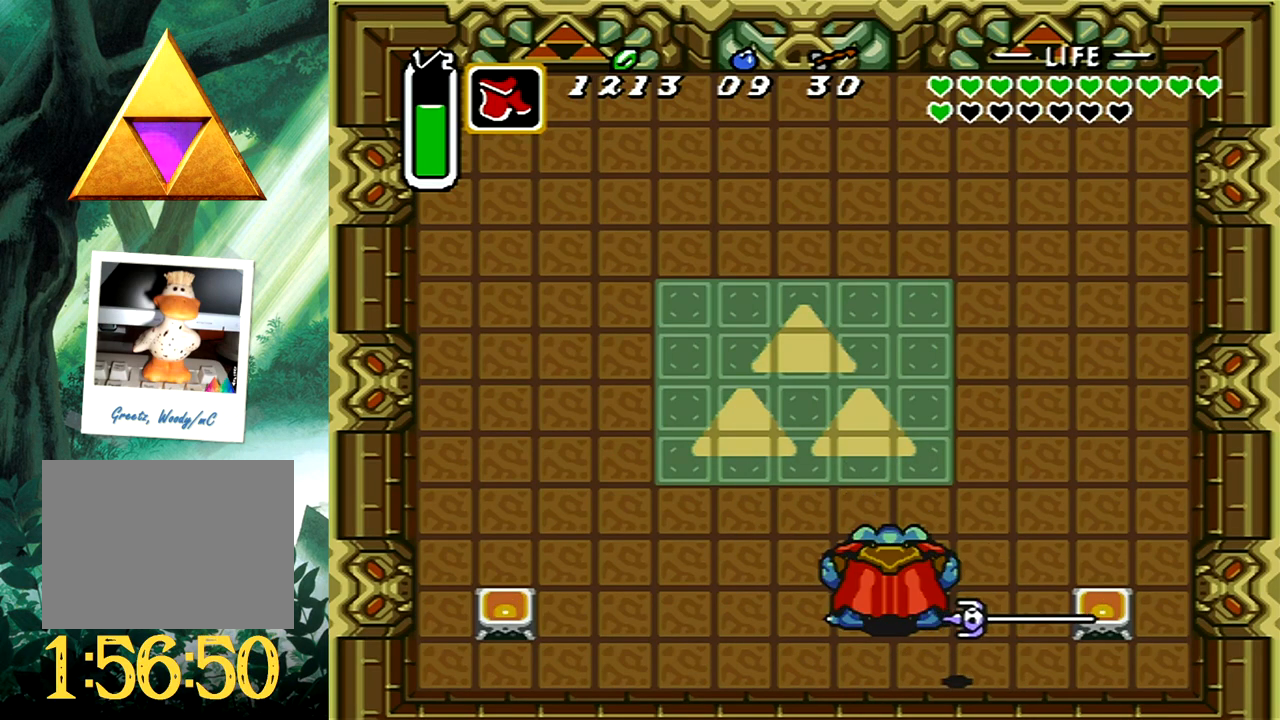
{"buttons": ["A"], "events": [[33, "DPAD_DOWN", "up"]]}
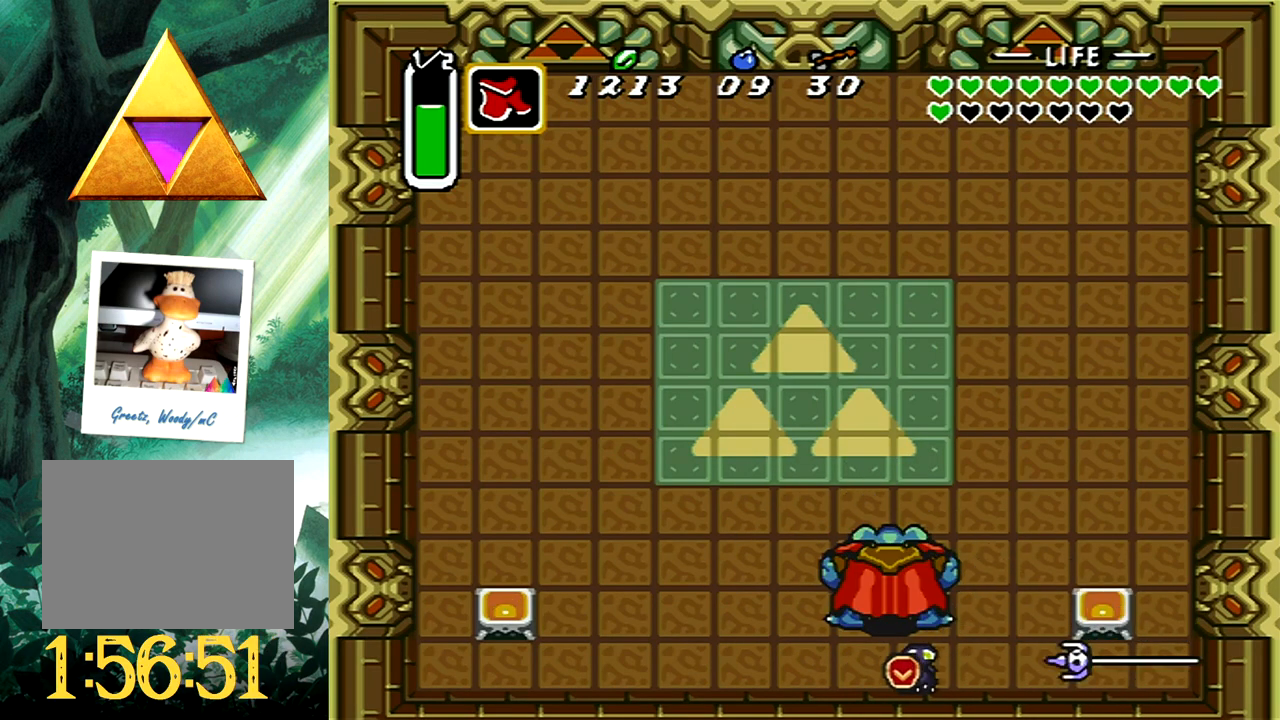
{"buttons": ["A", "DPAD_DOWN", "DPAD_LEFT"], "events": [[200, "DPAD_LEFT", "down"], [383, "DPAD_DOWN", "down"], [417, "A", "up"], [500, "A", "down"]]}
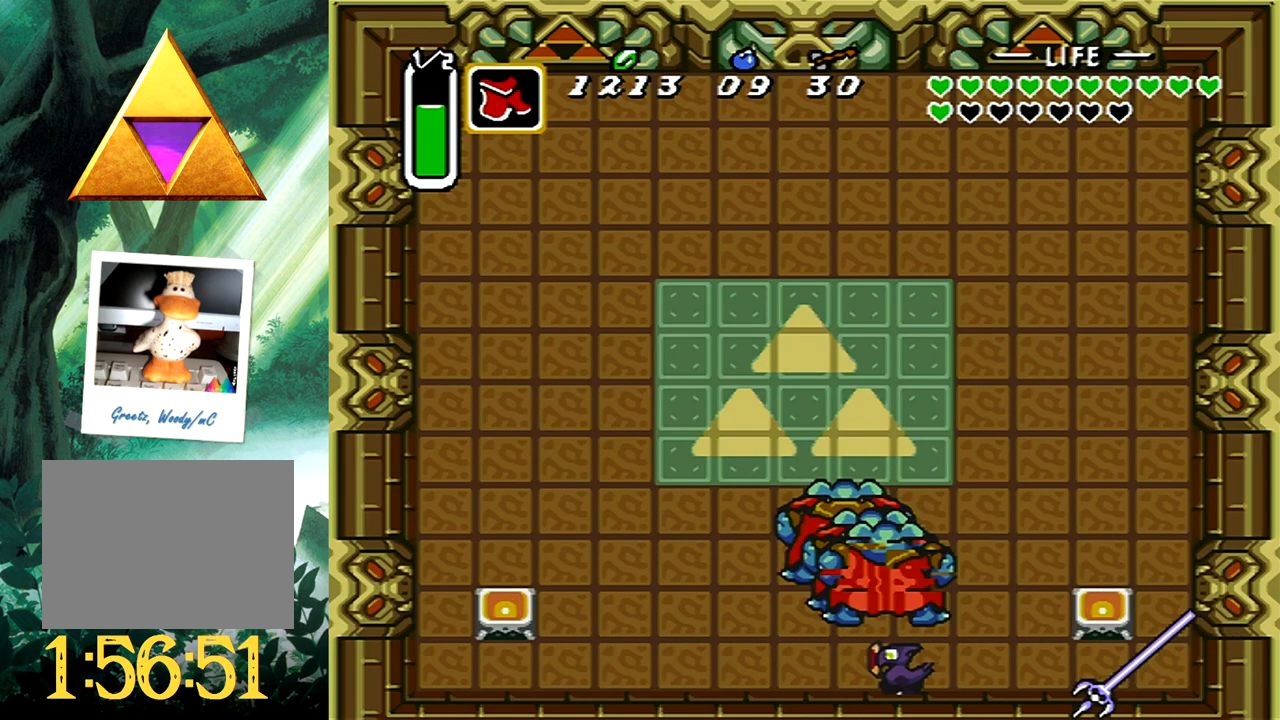
{"buttons": ["A", "DPAD_LEFT"], "events": [[17, "DPAD_LEFT", "up"], [217, "DPAD_LEFT", "down"], [333, "DPAD_DOWN", "up"]]}
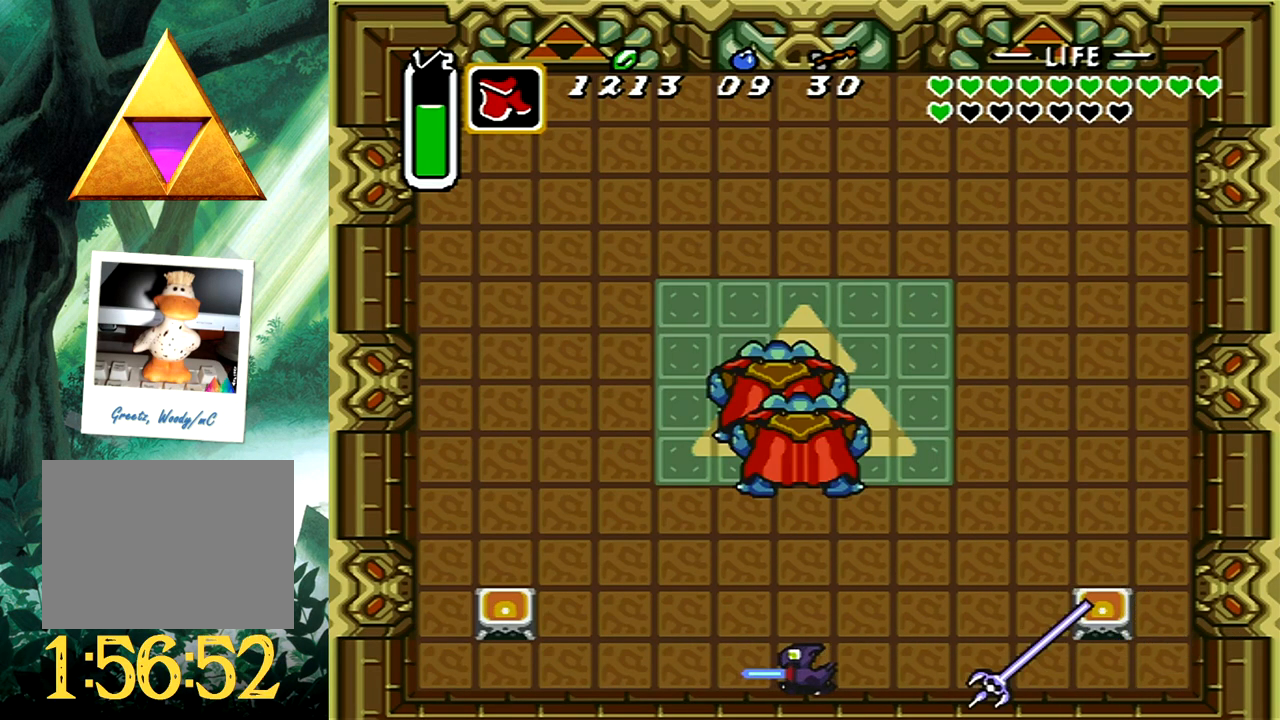
{"buttons": ["A", "DPAD_UP", "DPAD_LEFT"], "events": [[183, "DPAD_DOWN", "down"], [200, "DPAD_DOWN", "up"], [217, "DPAD_UP", "down"], [267, "DPAD_LEFT", "up"], [283, "DPAD_LEFT", "down"]]}
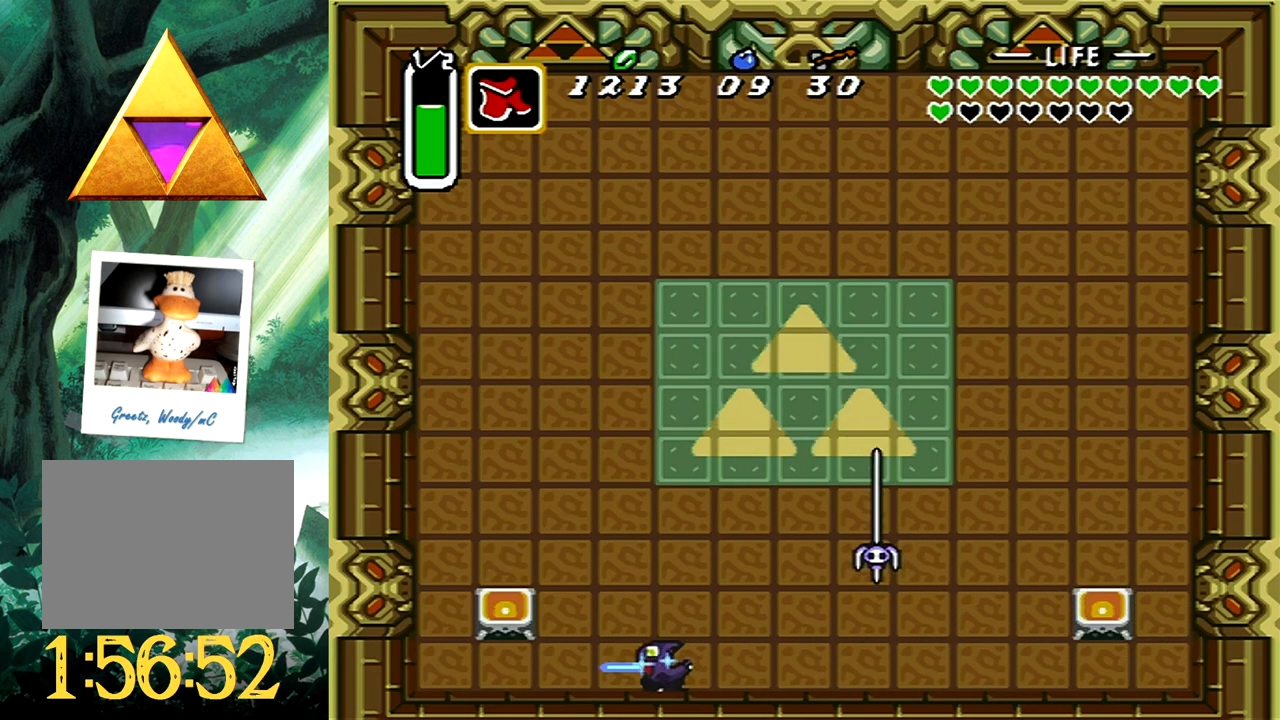
{"buttons": ["A", "DPAD_UP"], "events": [[150, "DPAD_LEFT", "up"]]}
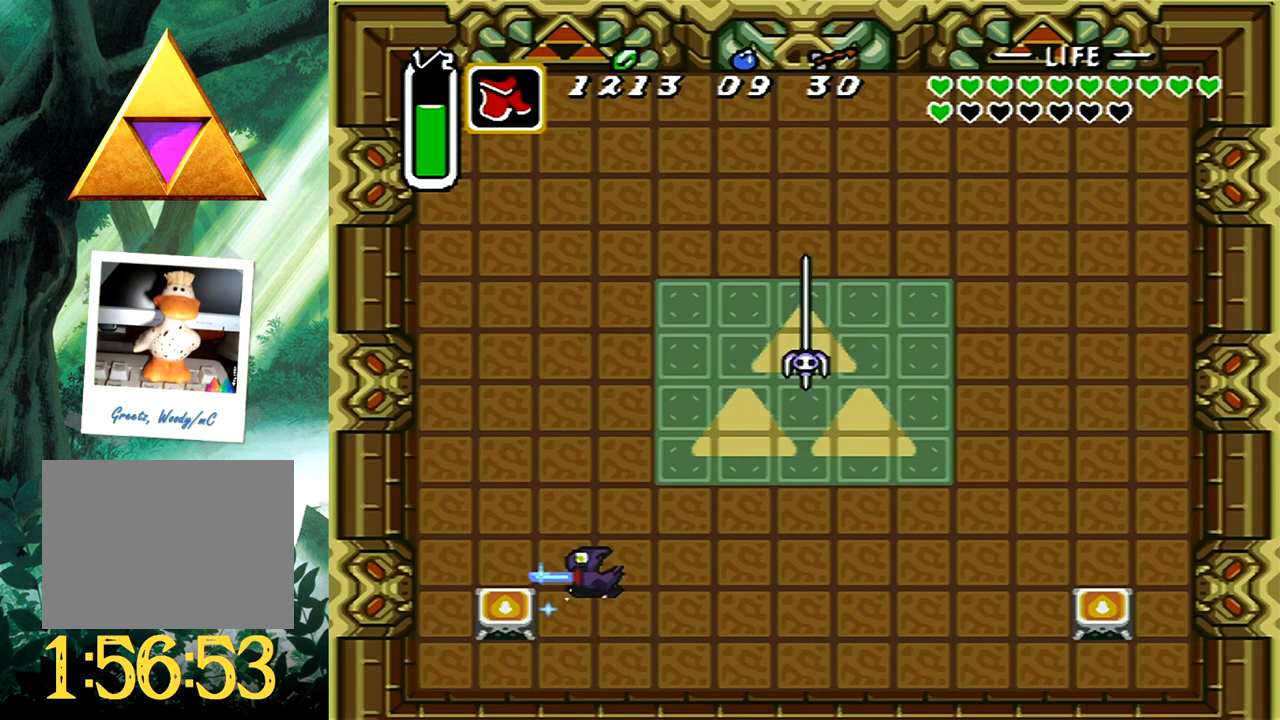
{"buttons": ["A", "DPAD_UP"], "events": []}
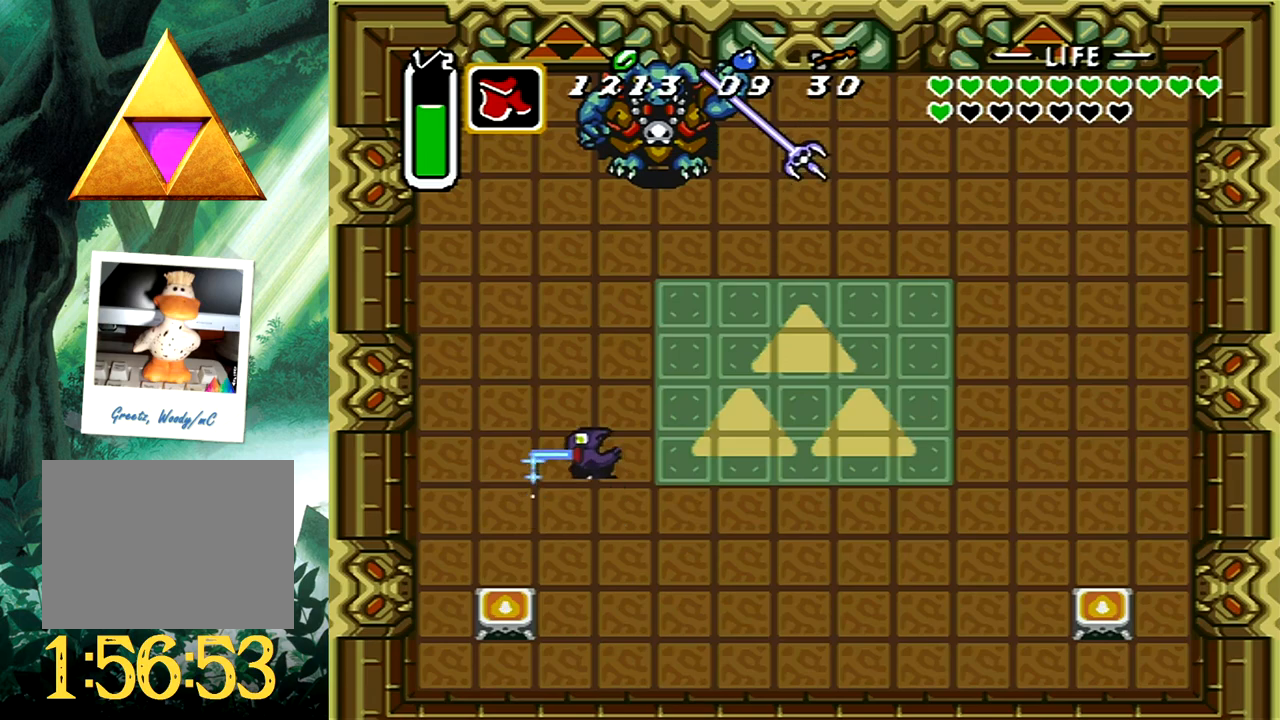
{"buttons": ["A", "DPAD_UP"], "events": [[200, "DPAD_RIGHT", "down"], [317, "DPAD_RIGHT", "up"]]}
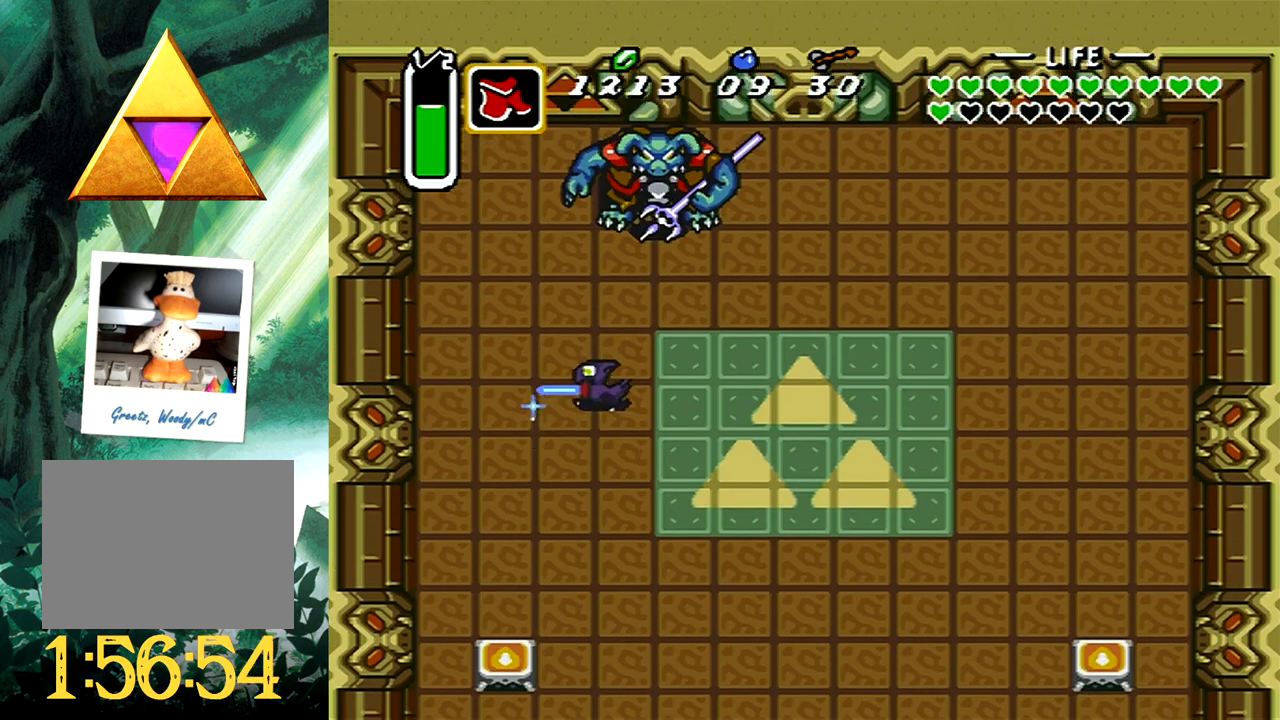
{"buttons": [], "events": [[200, "A", "up"], [233, "DPAD_UP", "up"]]}
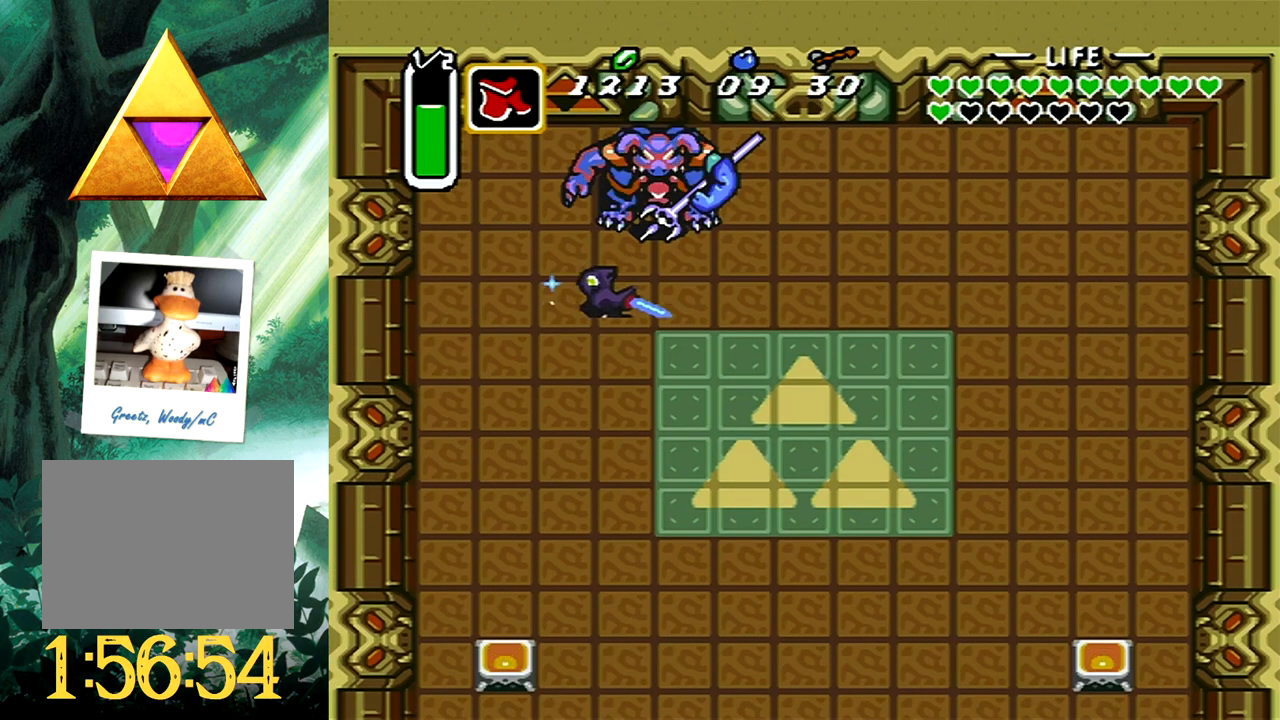
{"buttons": ["A"], "events": [[33, "DPAD_RIGHT", "down"], [83, "DPAD_DOWN", "down"], [233, "DPAD_RIGHT", "up"], [400, "A", "down"], [417, "DPAD_DOWN", "up"]]}
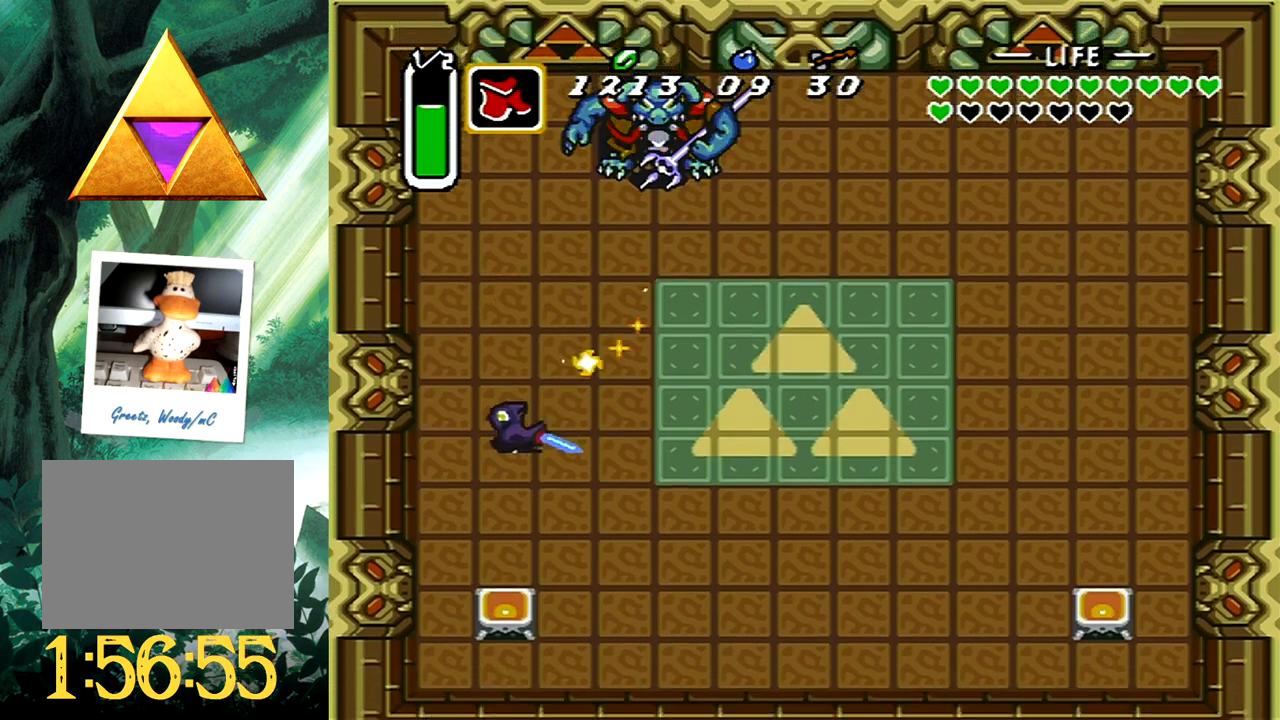
{"buttons": ["A", "DPAD_UP", "DPAD_RIGHT"], "events": [[133, "DPAD_RIGHT", "down"], [133, "DPAD_UP", "down"]]}
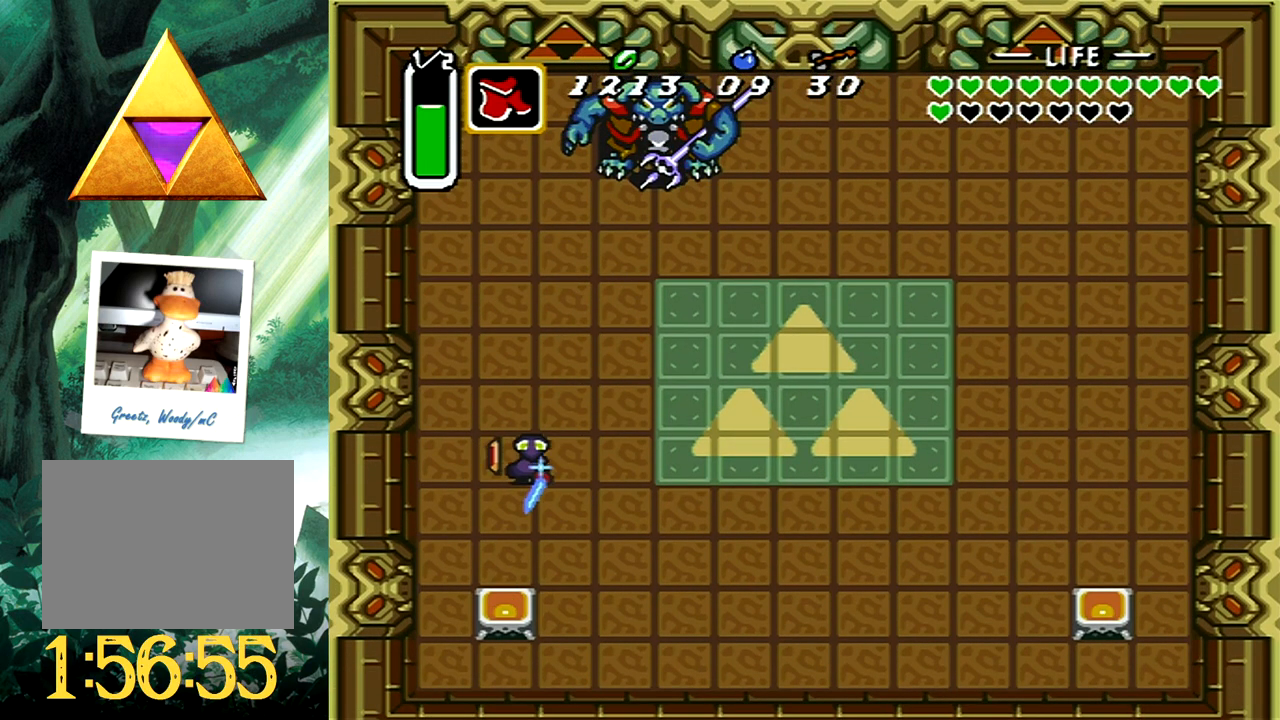
{"buttons": ["A", "DPAD_UP", "DPAD_RIGHT"], "events": []}
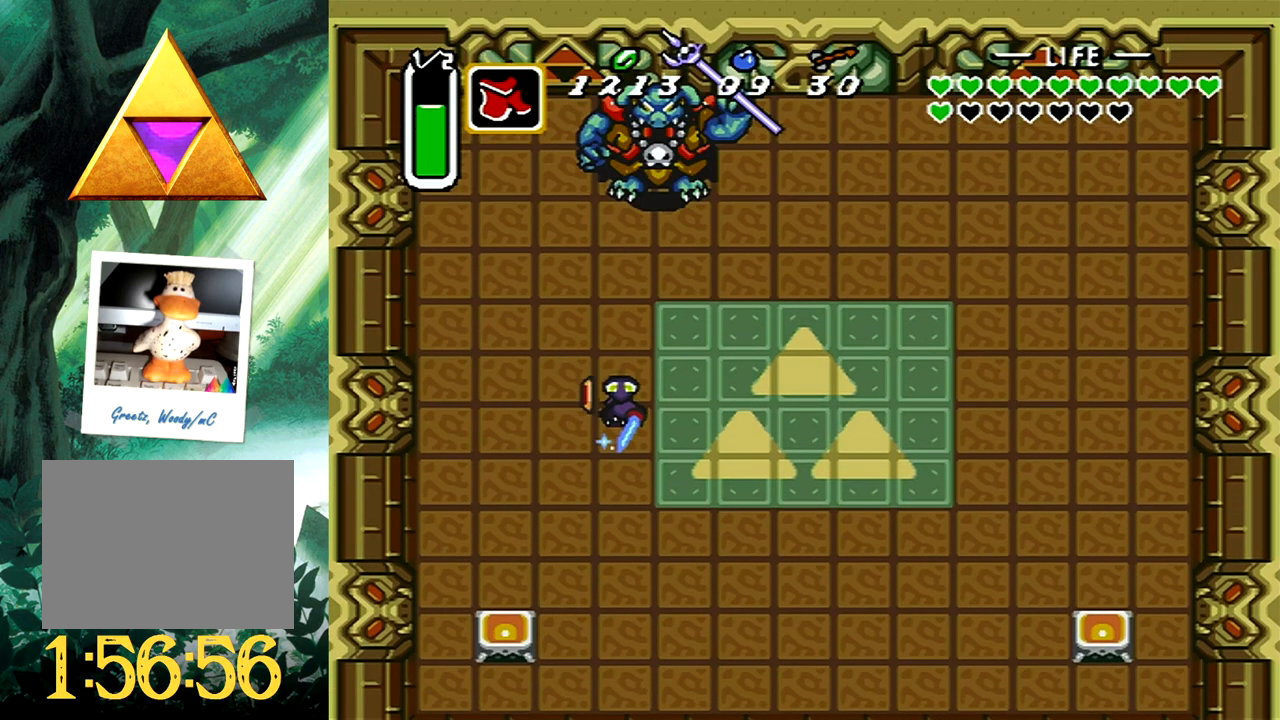
{"buttons": ["A", "DPAD_UP"], "events": [[117, "DPAD_RIGHT", "up"]]}
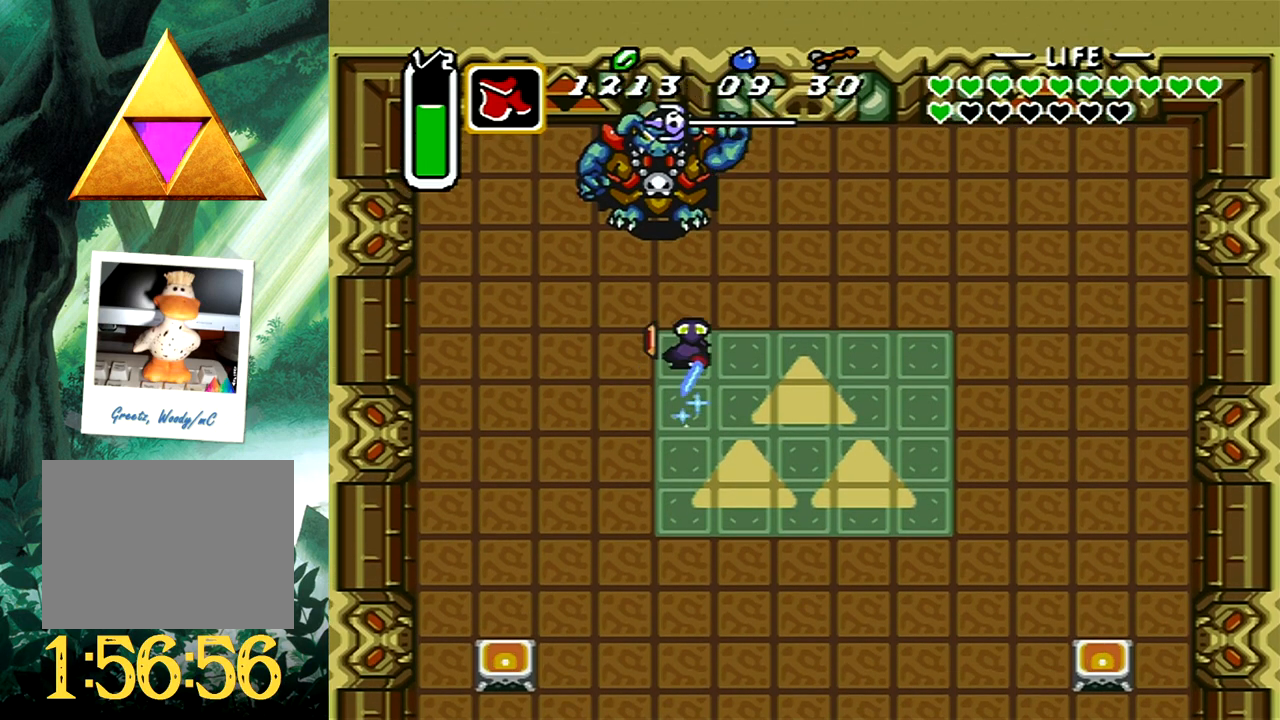
{"buttons": ["DPAD_DOWN"], "events": [[17, "A", "up"], [17, "DPAD_UP", "up"], [367, "DPAD_DOWN", "down"]]}
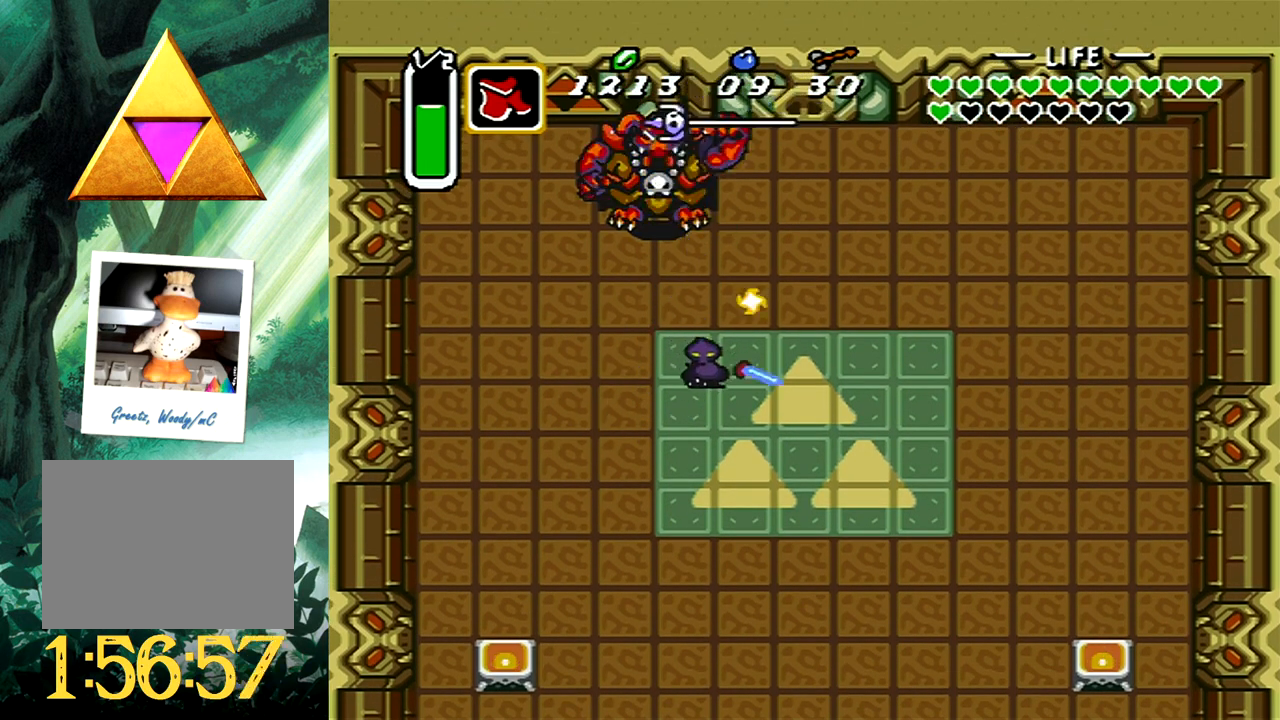
{"buttons": ["A", "DPAD_UP", "DPAD_LEFT"], "events": [[217, "A", "down"], [300, "DPAD_LEFT", "down"], [417, "DPAD_DOWN", "up"], [433, "DPAD_UP", "down"]]}
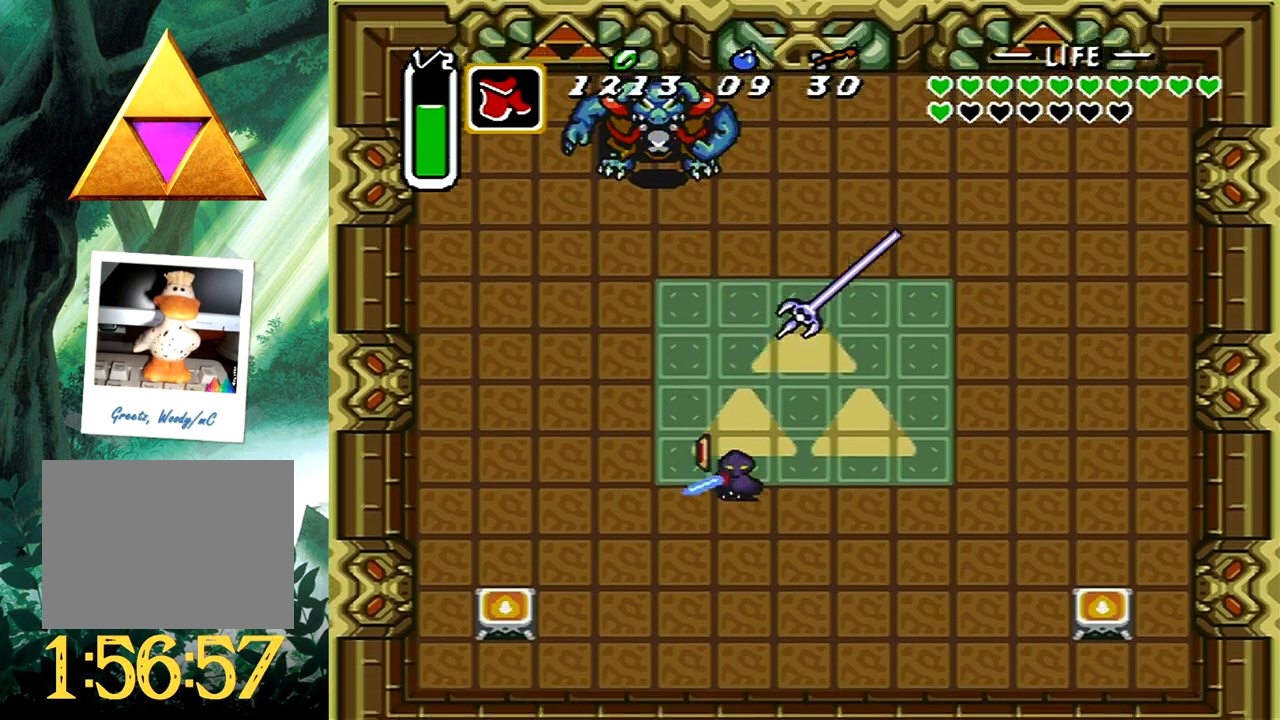
{"buttons": ["A", "DPAD_UP", "DPAD_LEFT"], "events": []}
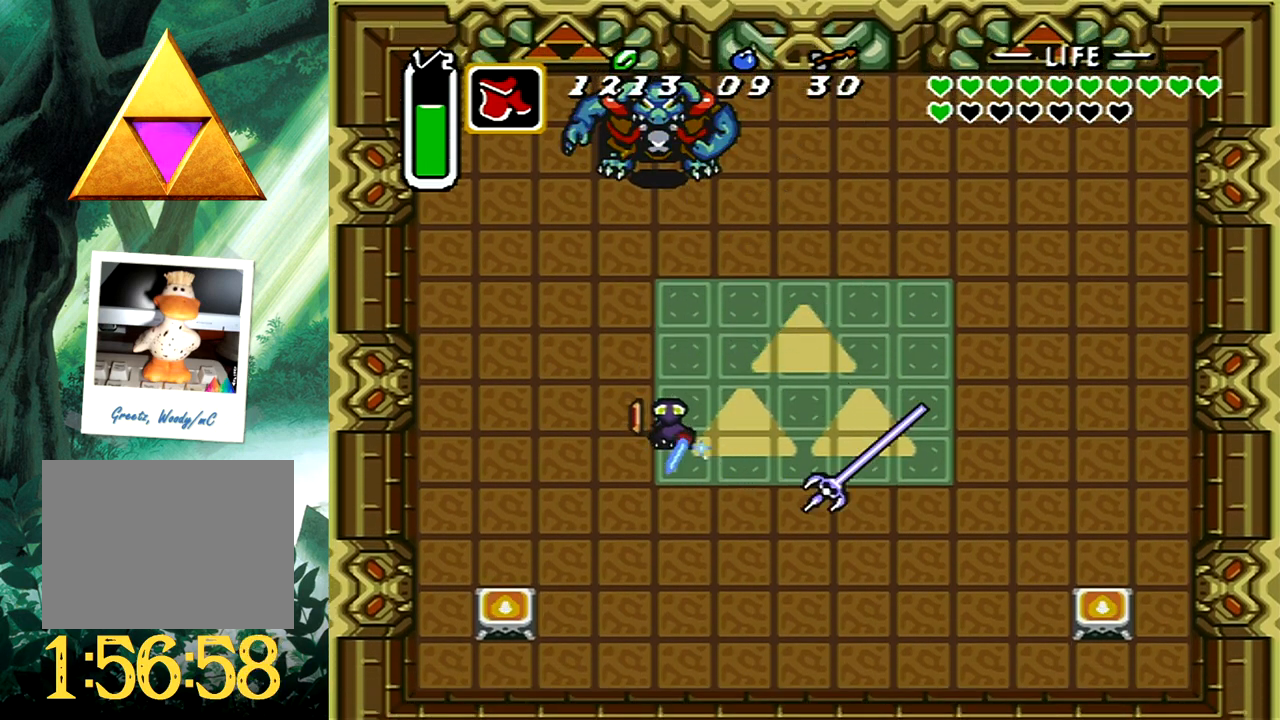
{"buttons": [], "events": [[167, "DPAD_LEFT", "up"], [400, "DPAD_UP", "up"], [417, "A", "up"]]}
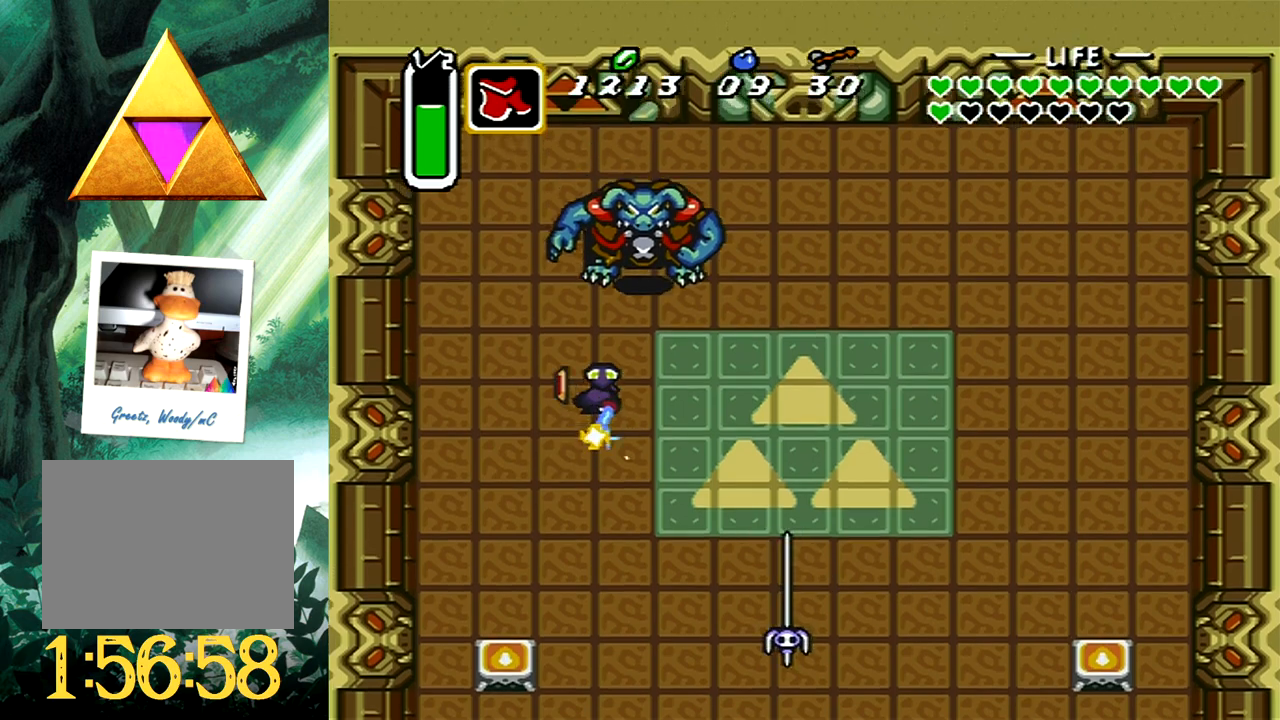
{"buttons": ["DPAD_UP", "DPAD_RIGHT"], "events": [[50, "DPAD_UP", "down"], [67, "DPAD_RIGHT", "down"]]}
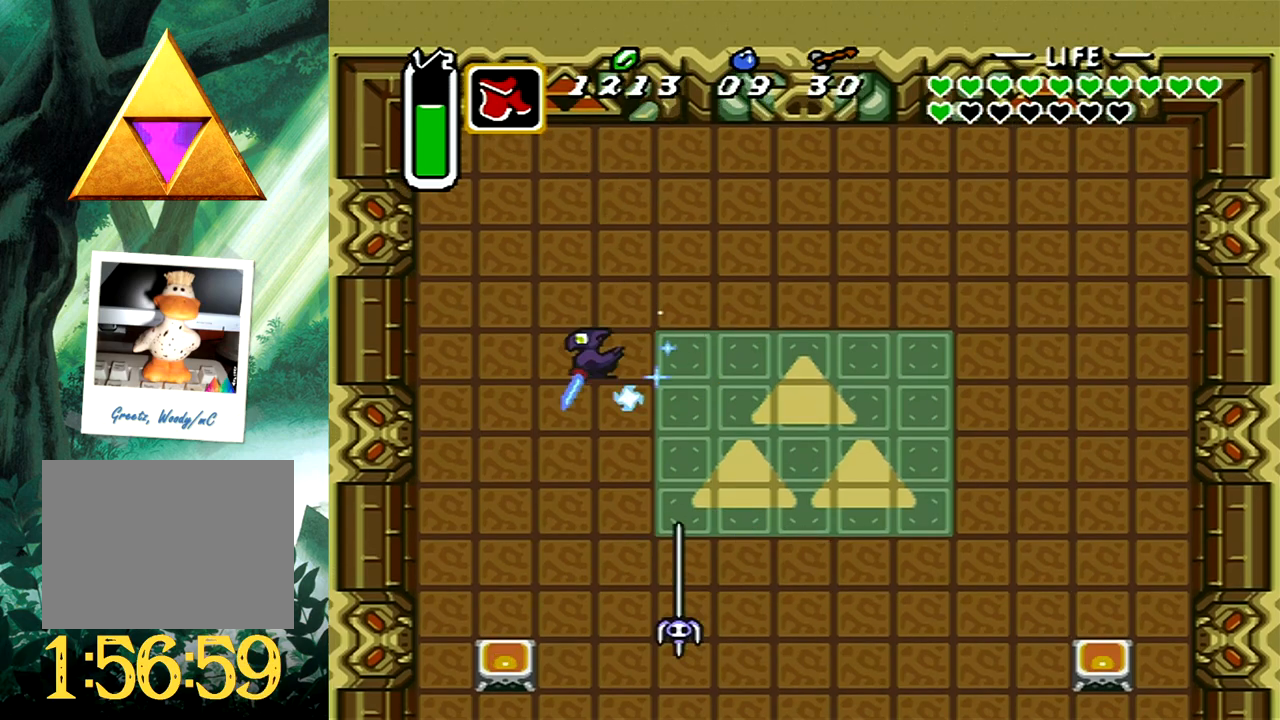
{"buttons": ["DPAD_RIGHT"], "events": [[483, "DPAD_UP", "up"]]}
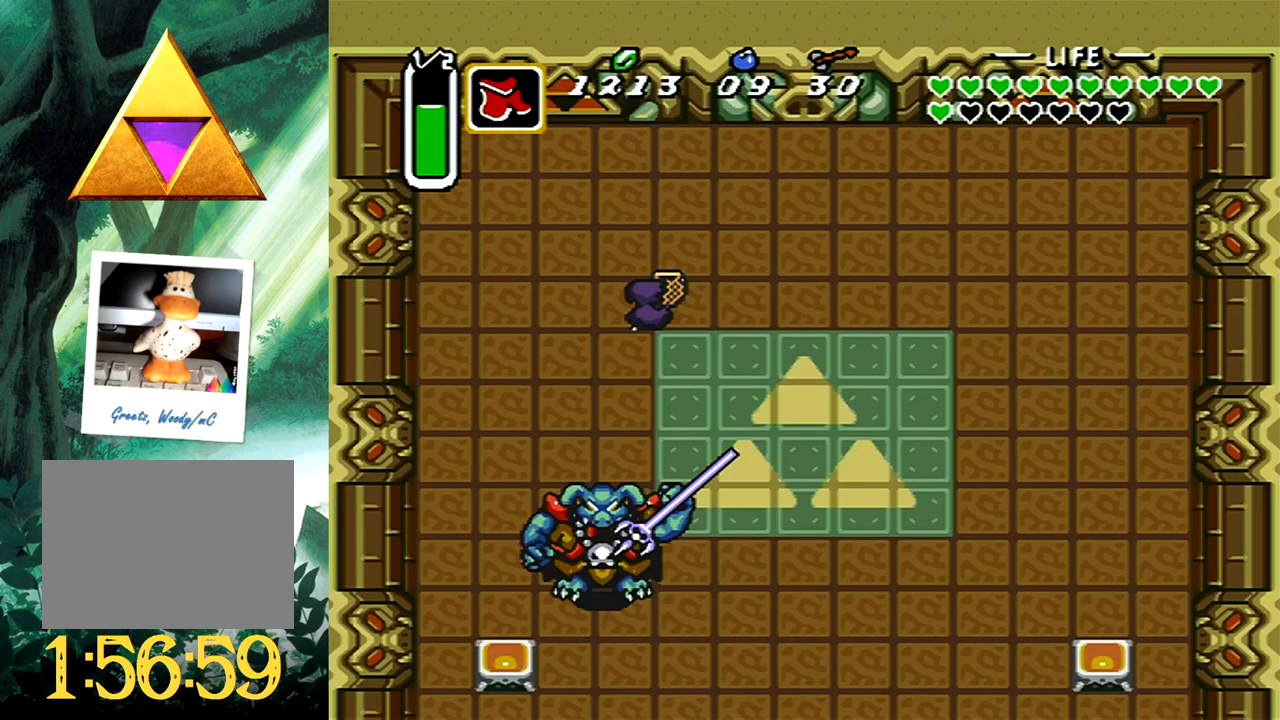
{"buttons": ["A", "DPAD_DOWN"], "events": [[67, "DPAD_DOWN", "down"], [83, "A", "down"], [167, "DPAD_RIGHT", "up"]]}
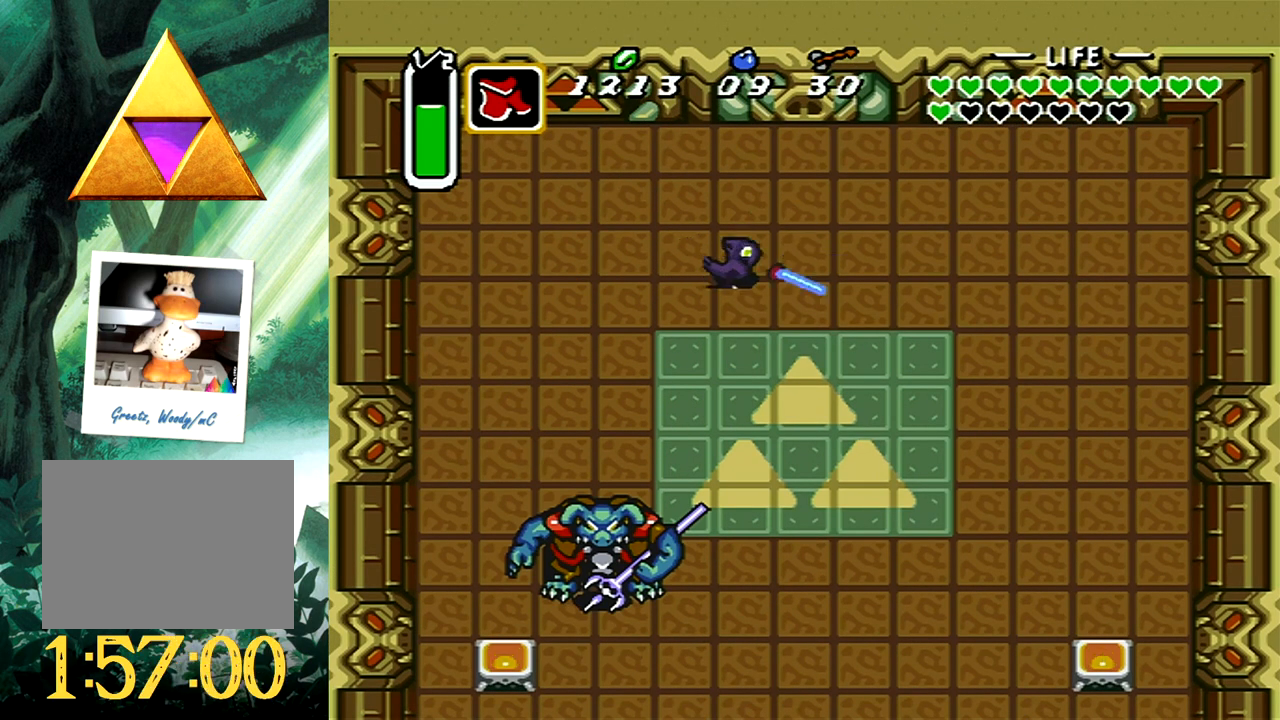
{"buttons": ["A", "DPAD_DOWN"], "events": []}
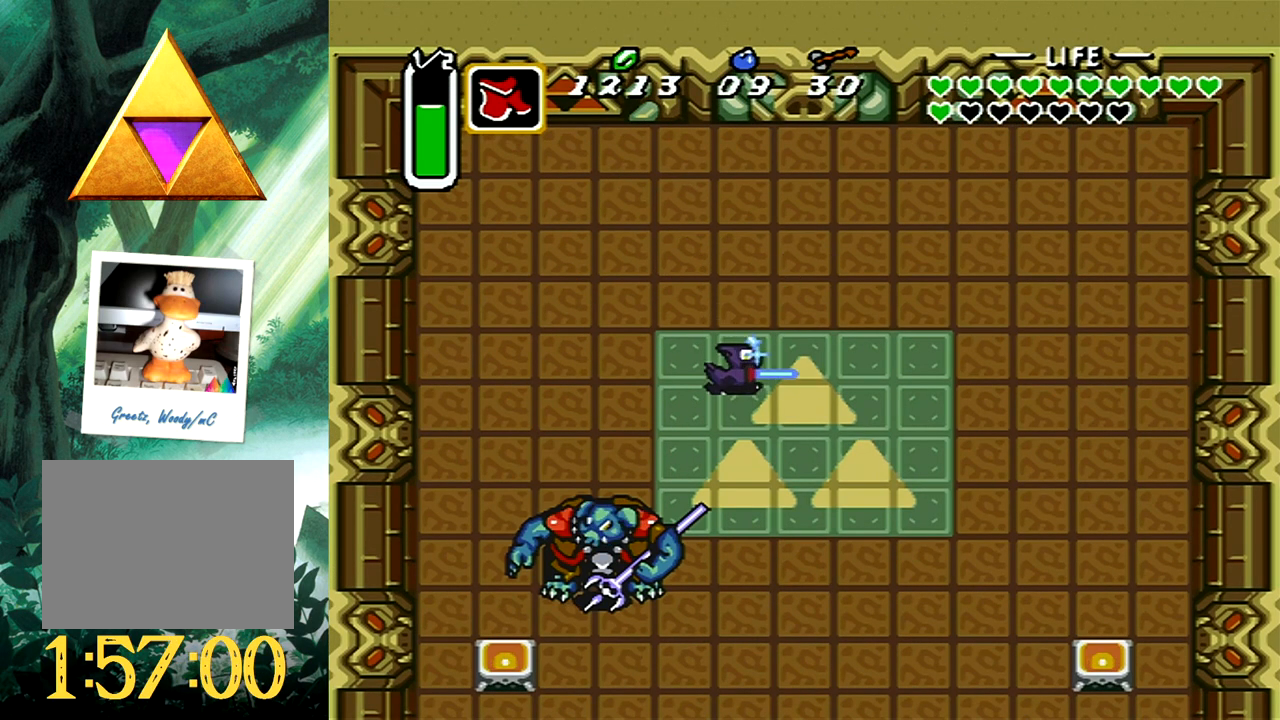
{"buttons": ["A", "DPAD_DOWN"], "events": []}
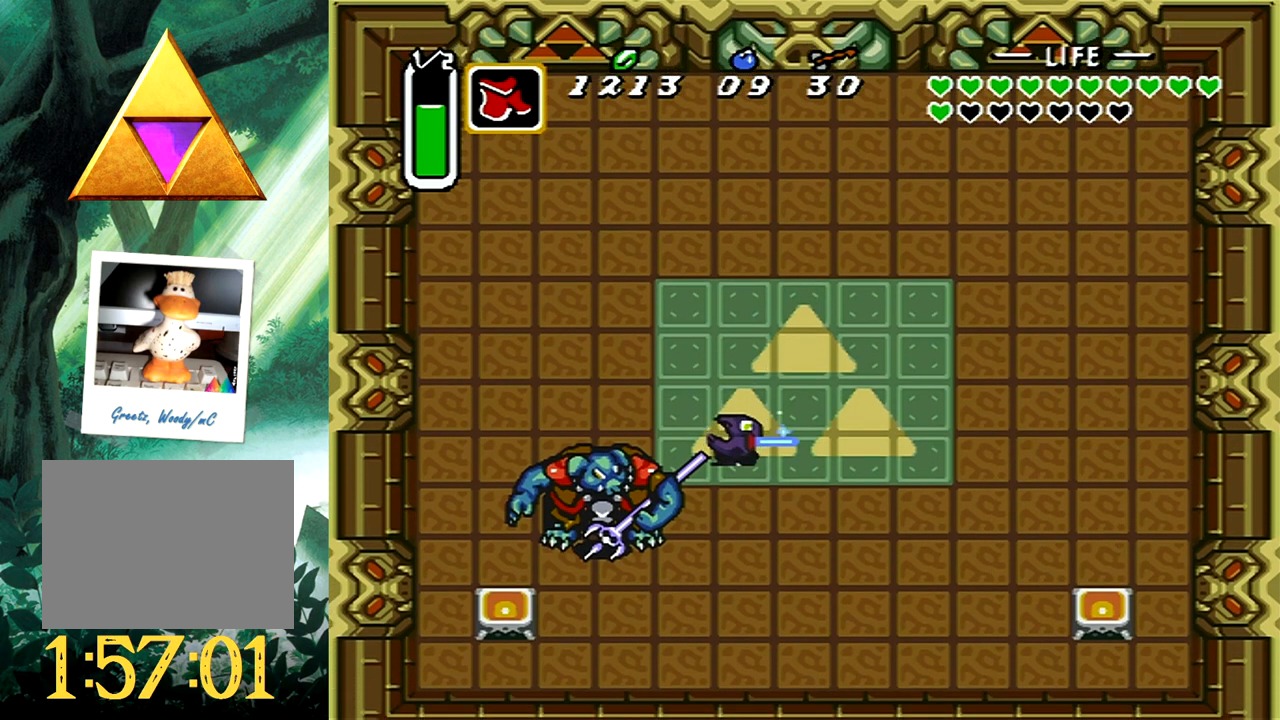
{"buttons": [], "events": [[17, "DPAD_LEFT", "down"], [83, "DPAD_DOWN", "up"], [117, "A", "up"], [183, "DPAD_LEFT", "up"]]}
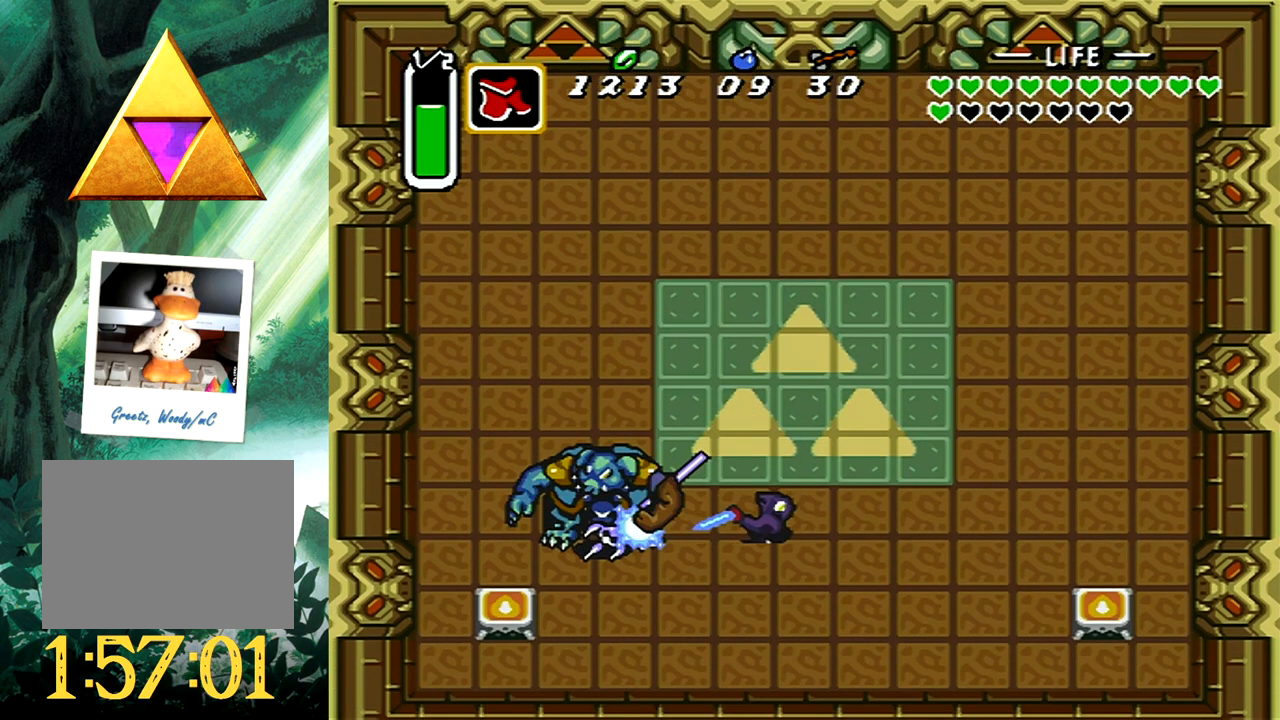
{"buttons": ["A", "DPAD_DOWN", "DPAD_LEFT"], "events": [[33, "DPAD_RIGHT", "down"], [250, "A", "down"], [250, "DPAD_RIGHT", "up"], [400, "DPAD_LEFT", "down"], [467, "DPAD_DOWN", "down"]]}
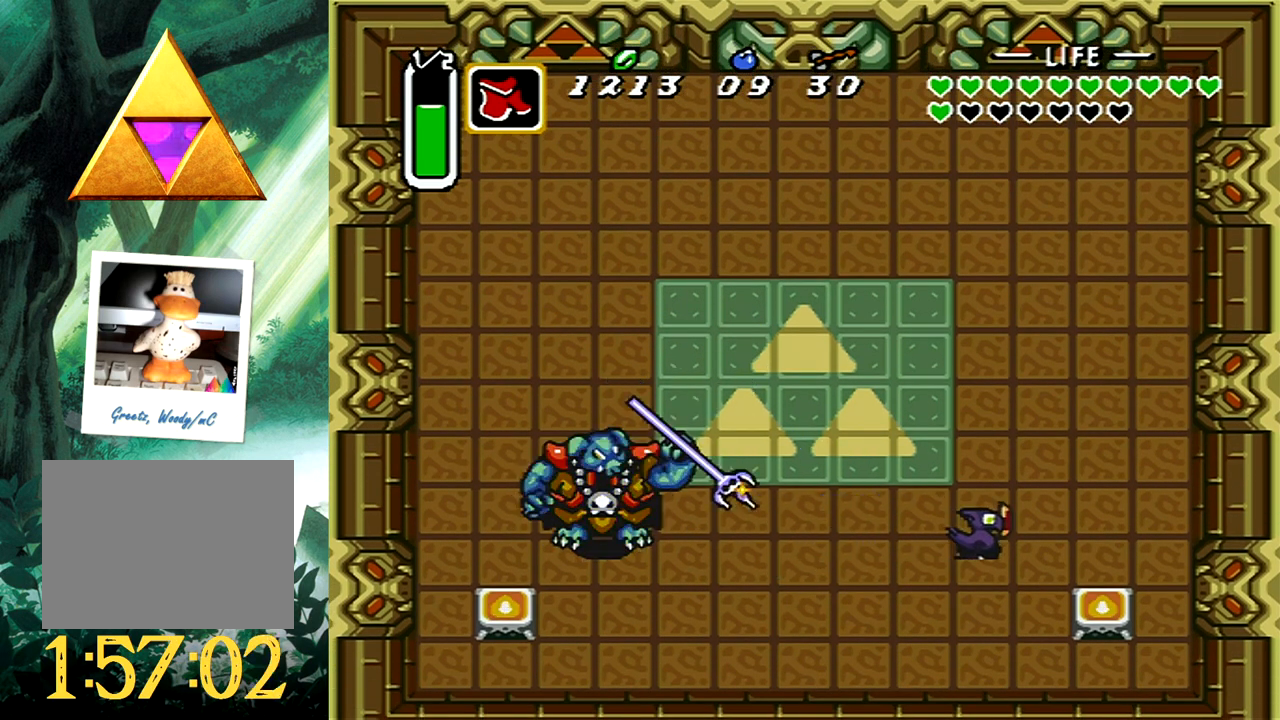
{"buttons": ["A", "DPAD_DOWN", "DPAD_LEFT"], "events": []}
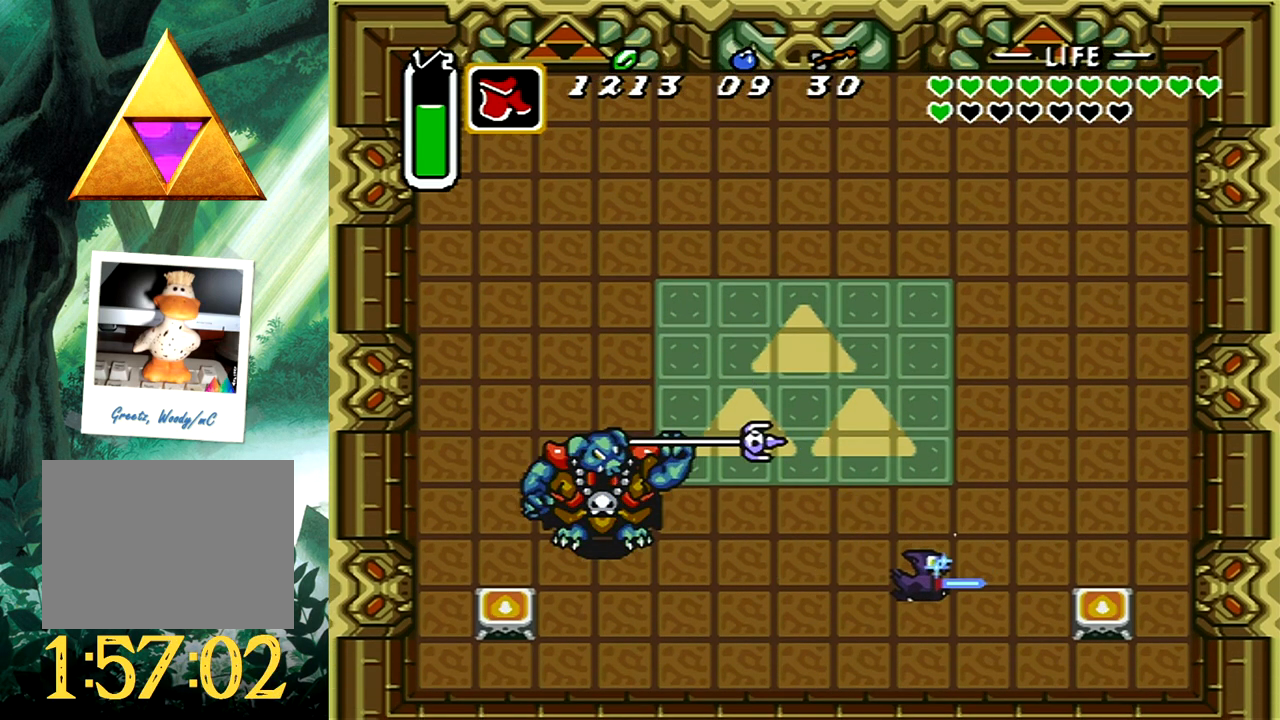
{"buttons": ["A", "DPAD_LEFT"], "events": [[500, "DPAD_DOWN", "up"]]}
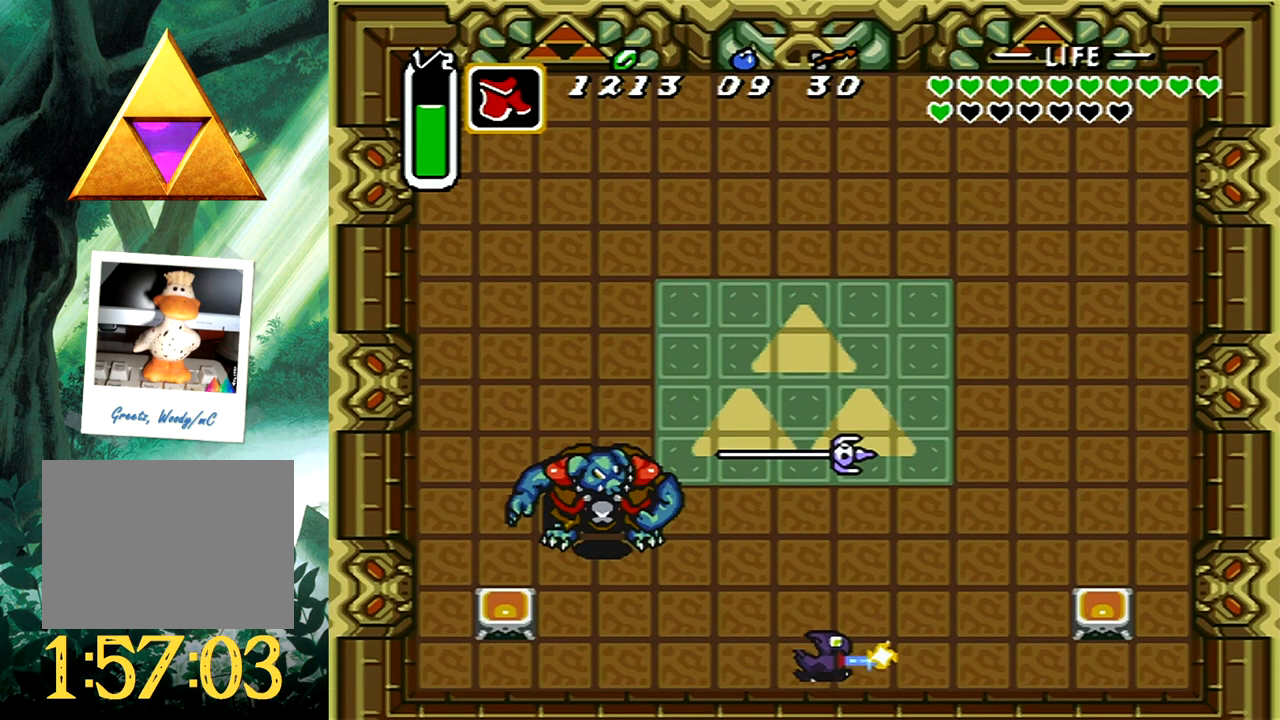
{"buttons": ["DPAD_UP"], "events": [[33, "DPAD_UP", "down"], [267, "DPAD_LEFT", "up"], [500, "A", "up"]]}
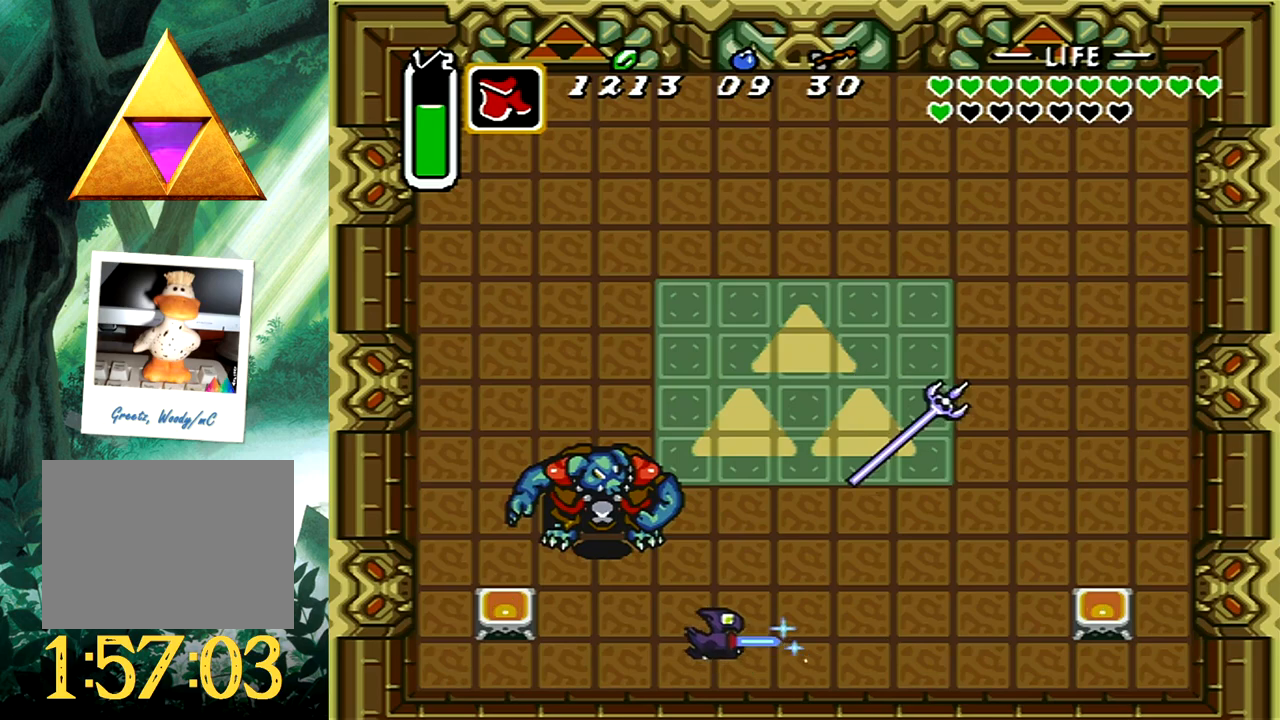
{"buttons": ["DPAD_DOWN"], "events": [[33, "DPAD_UP", "up"], [367, "DPAD_DOWN", "down"], [367, "DPAD_LEFT", "down"], [433, "DPAD_LEFT", "up"]]}